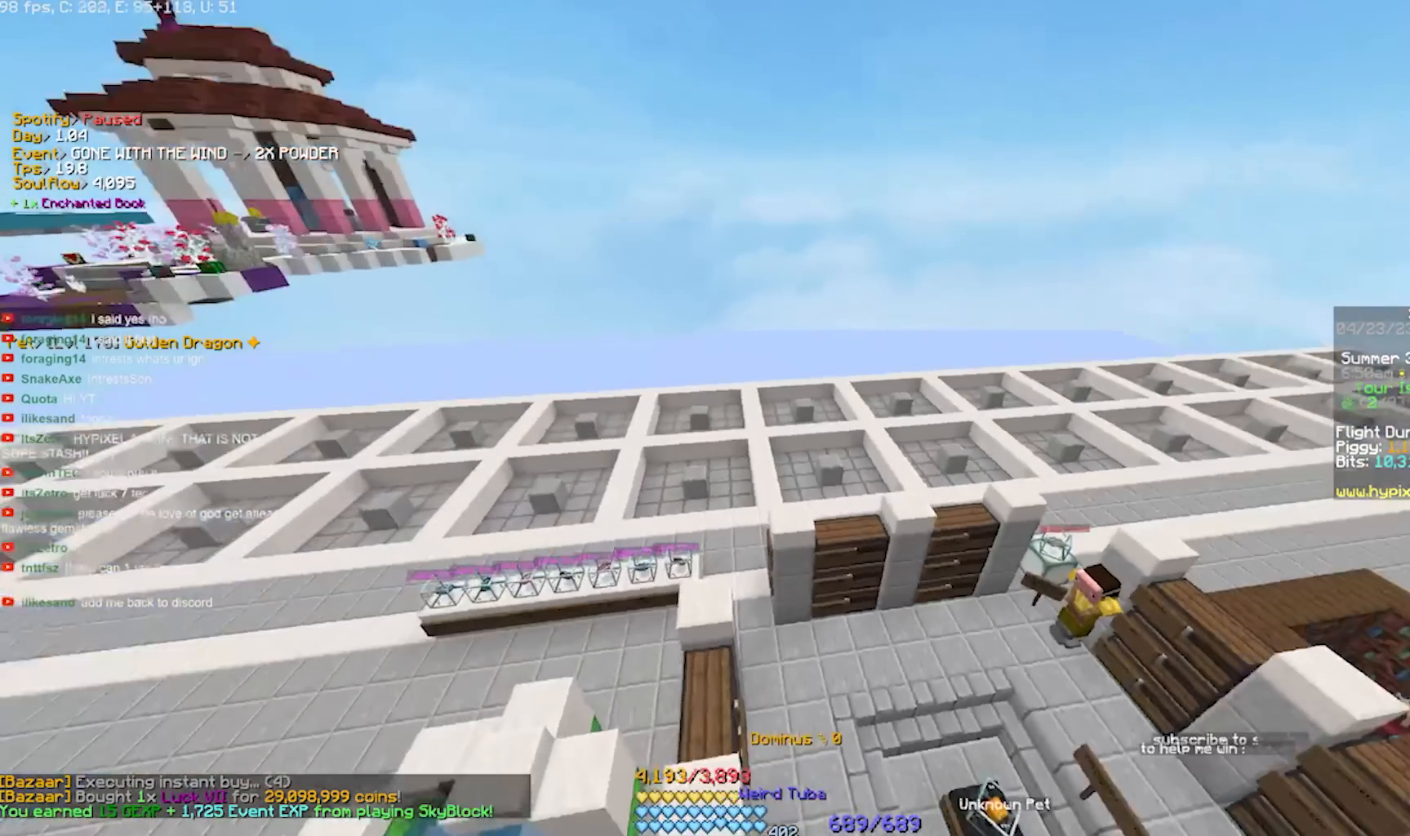
Gameplay with keyboard; each line is a JSON object with the keys held at the frame after it. "events" lists presses ("down") and releases ("up") of "a", "d", "s" and "w" between this image and that frame as [ms after this image, input, new state], when the widget could be followed in between. No other keys are recorded. Mouse input is not recorded.
{"keys": ["w"], "events": [[183, "d", "up"]]}
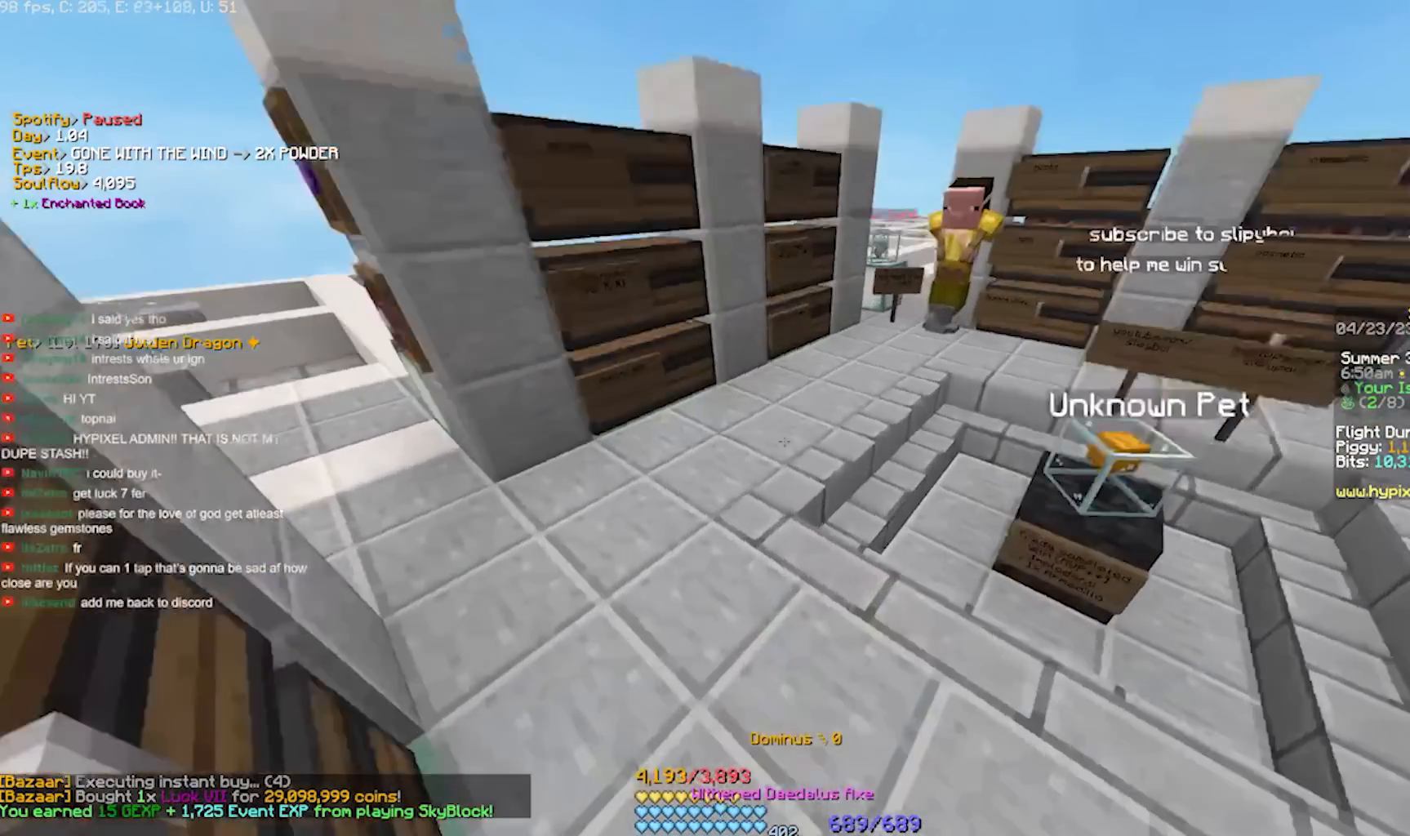
{"keys": ["a", "w"], "events": [[250, "a", "down"]]}
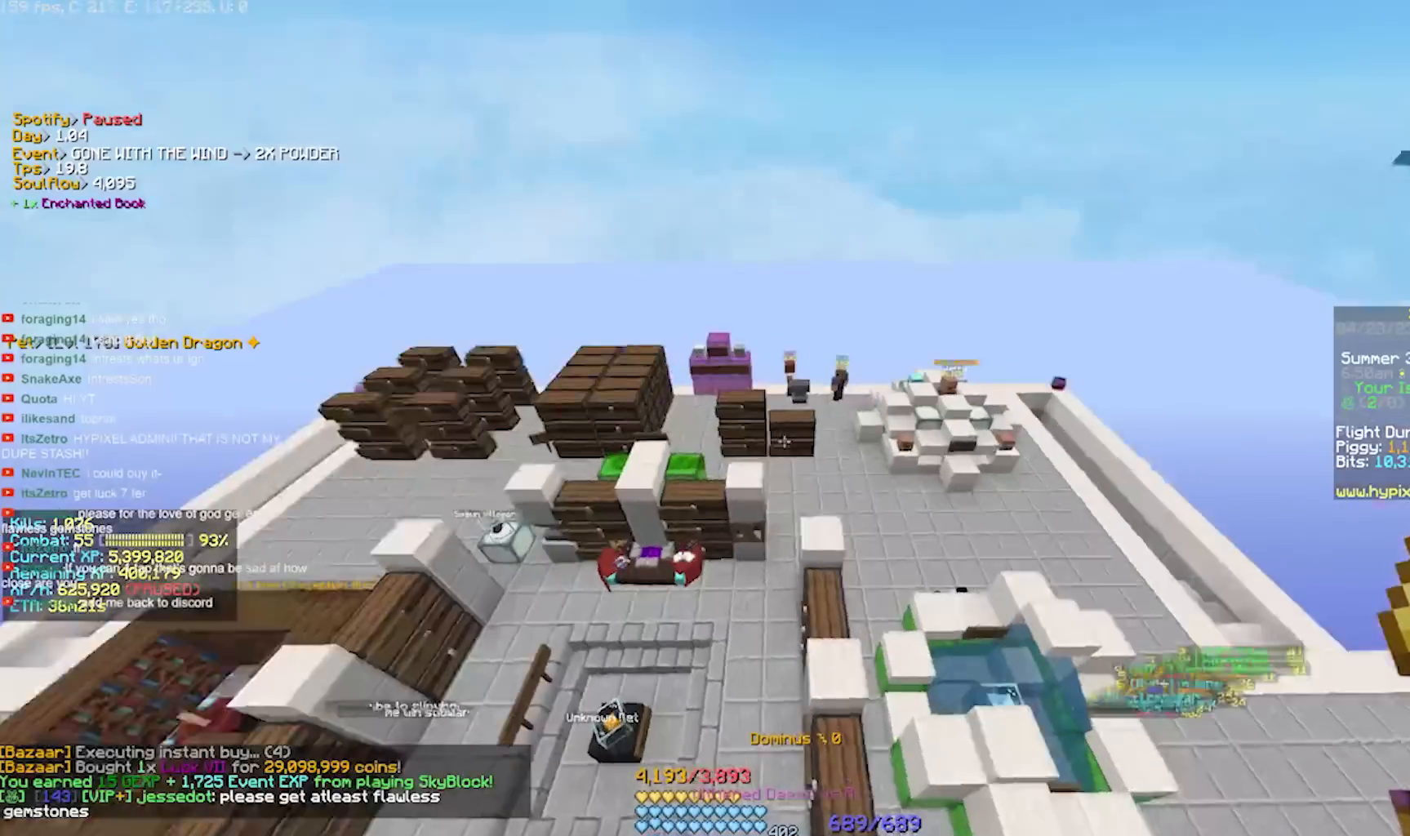
{"keys": ["a", "w"], "events": [[183, "a", "up"], [483, "a", "down"]]}
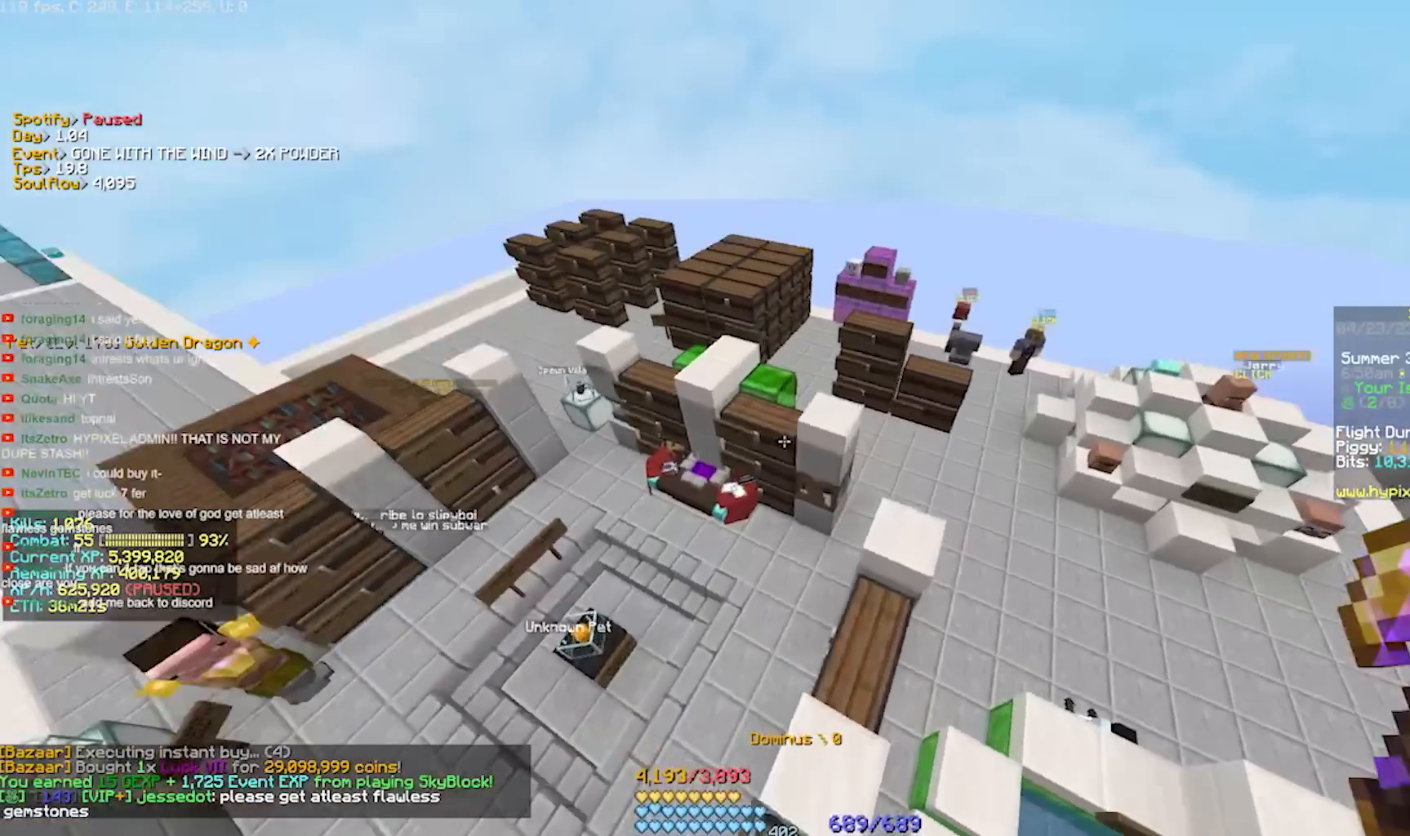
{"keys": ["a", "w"], "events": []}
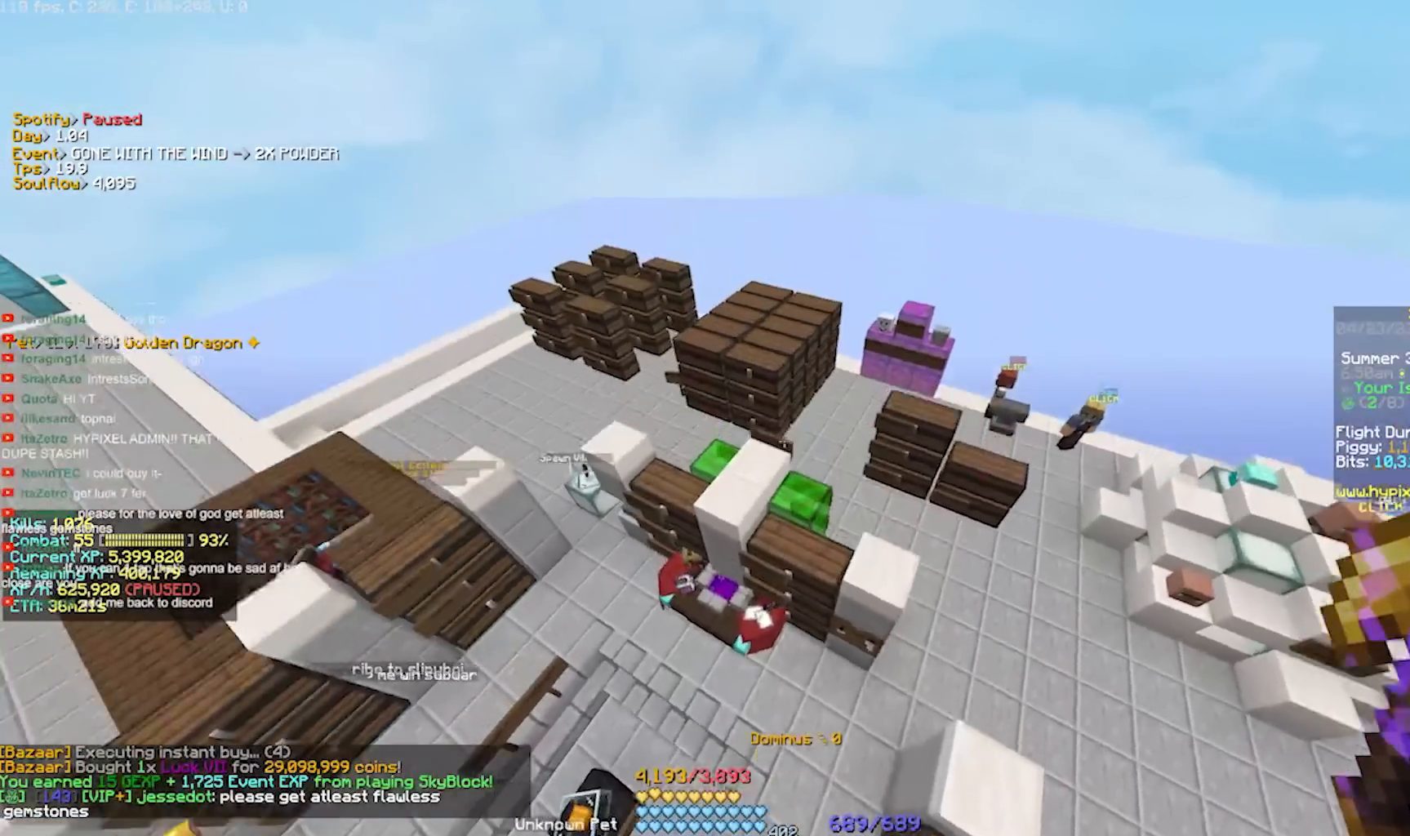
{"keys": ["d", "w"], "events": [[283, "a", "up"], [483, "d", "down"]]}
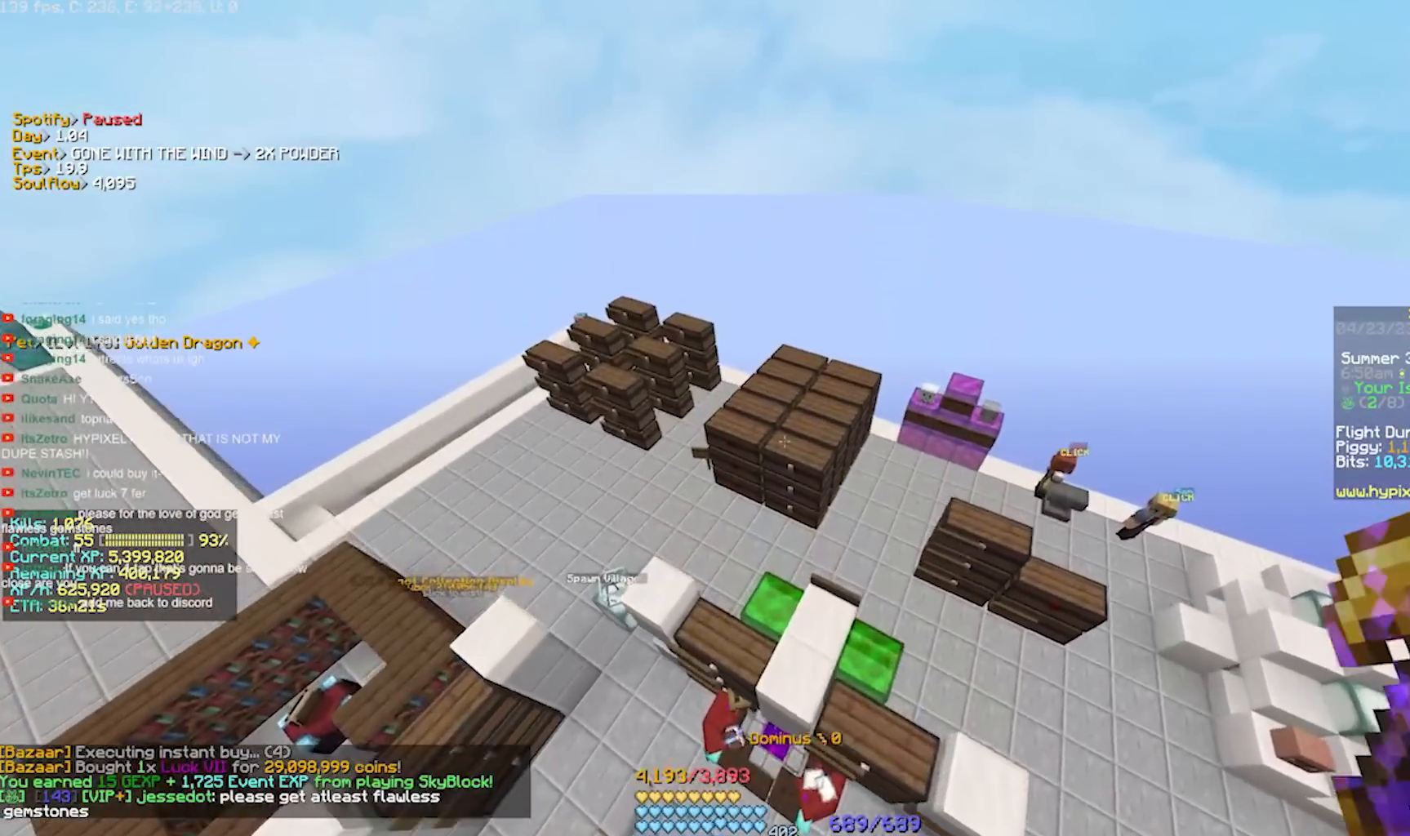
{"keys": ["w"], "events": [[183, "d", "up"]]}
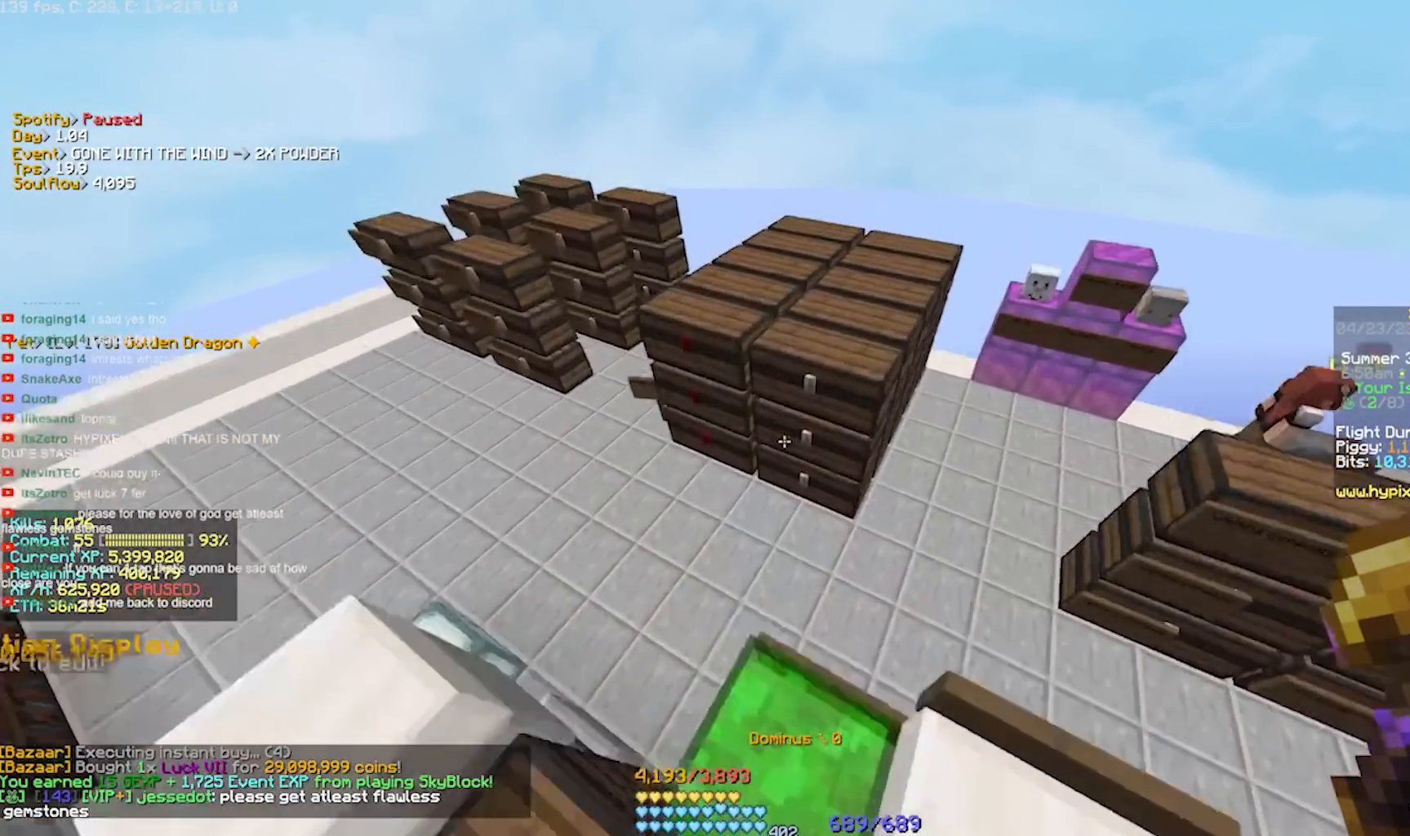
{"keys": ["w"], "events": []}
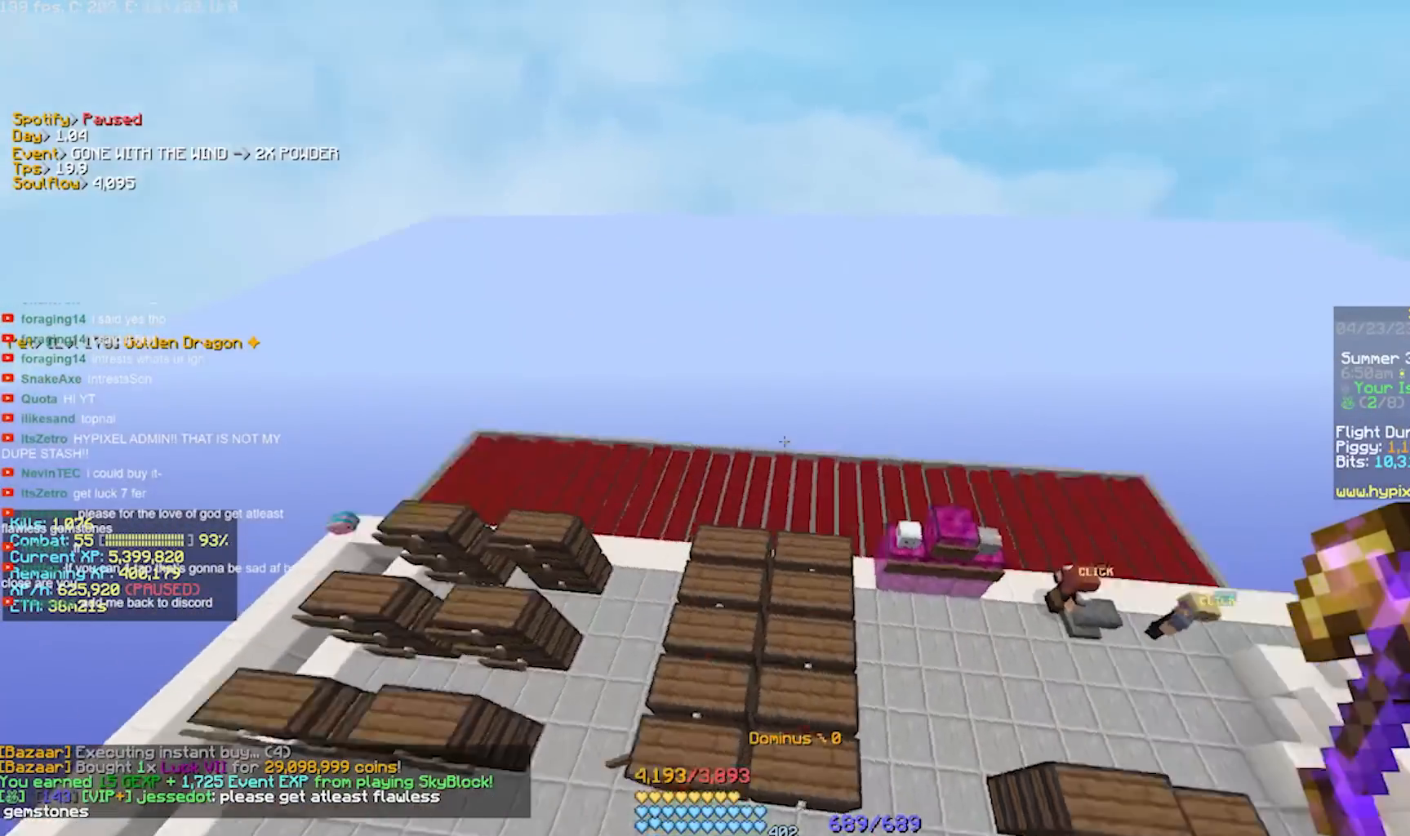
{"keys": ["w"], "events": []}
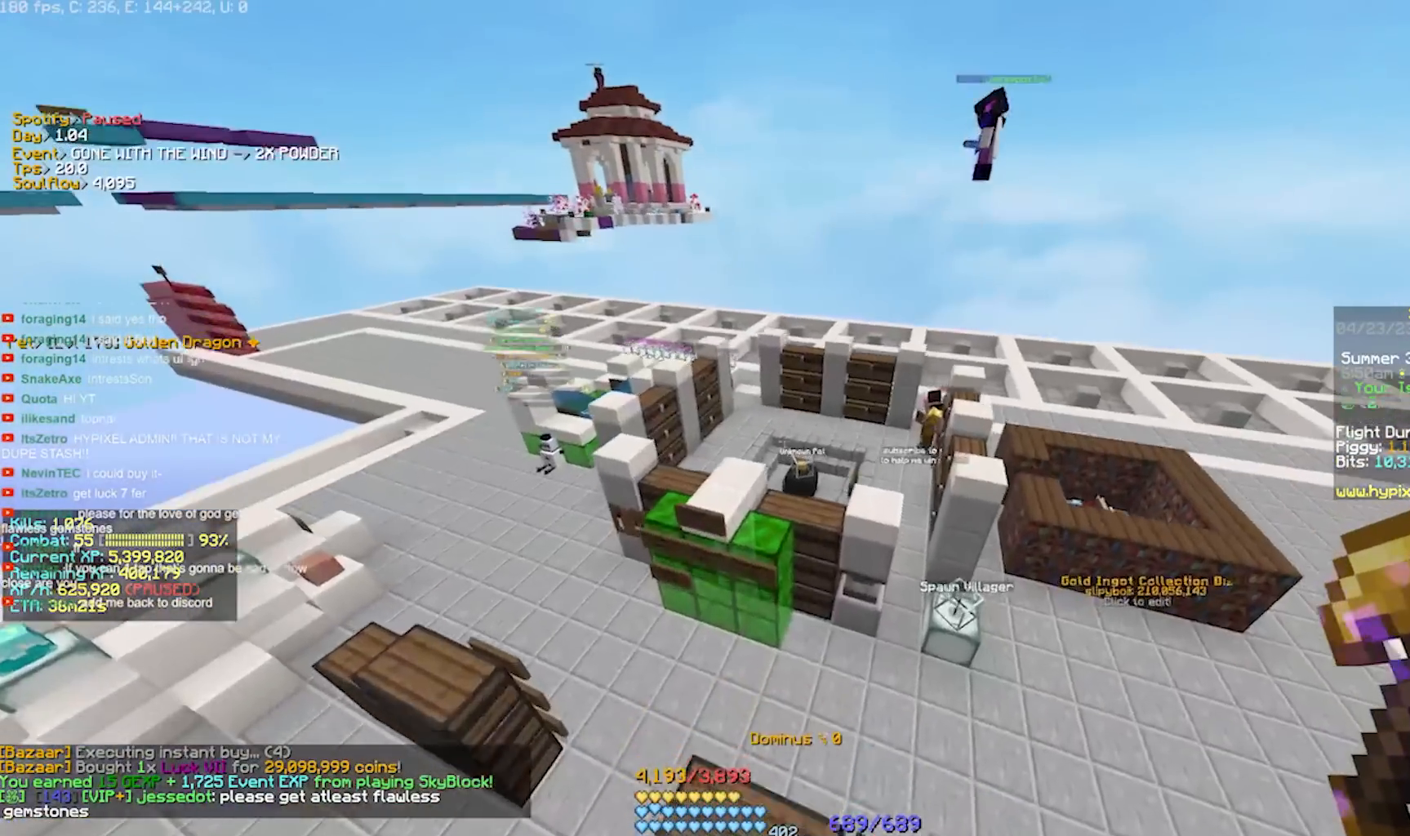
{"keys": ["w"], "events": []}
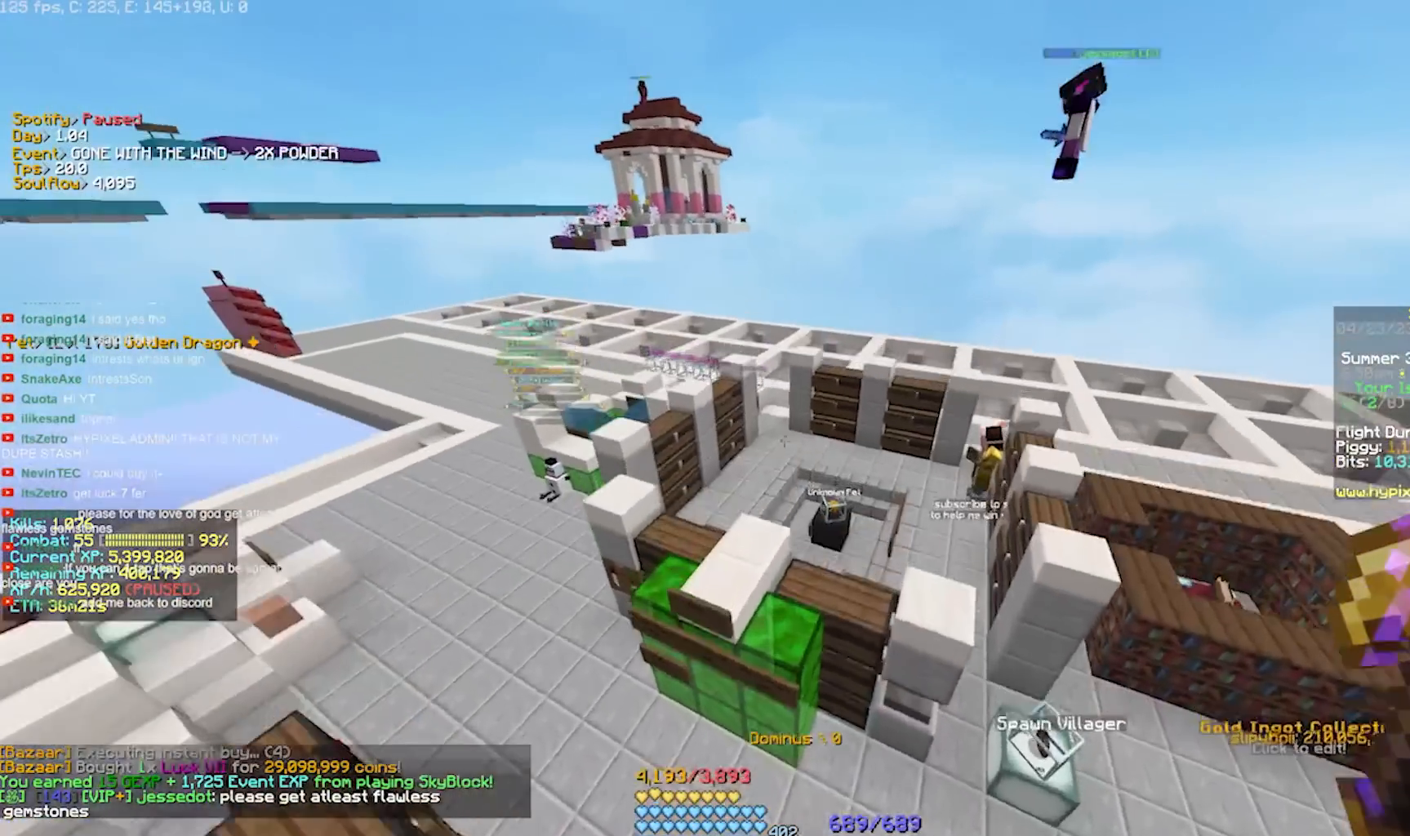
{"keys": ["a", "w"], "events": [[217, "w", "up"], [283, "a", "down"], [283, "w", "down"]]}
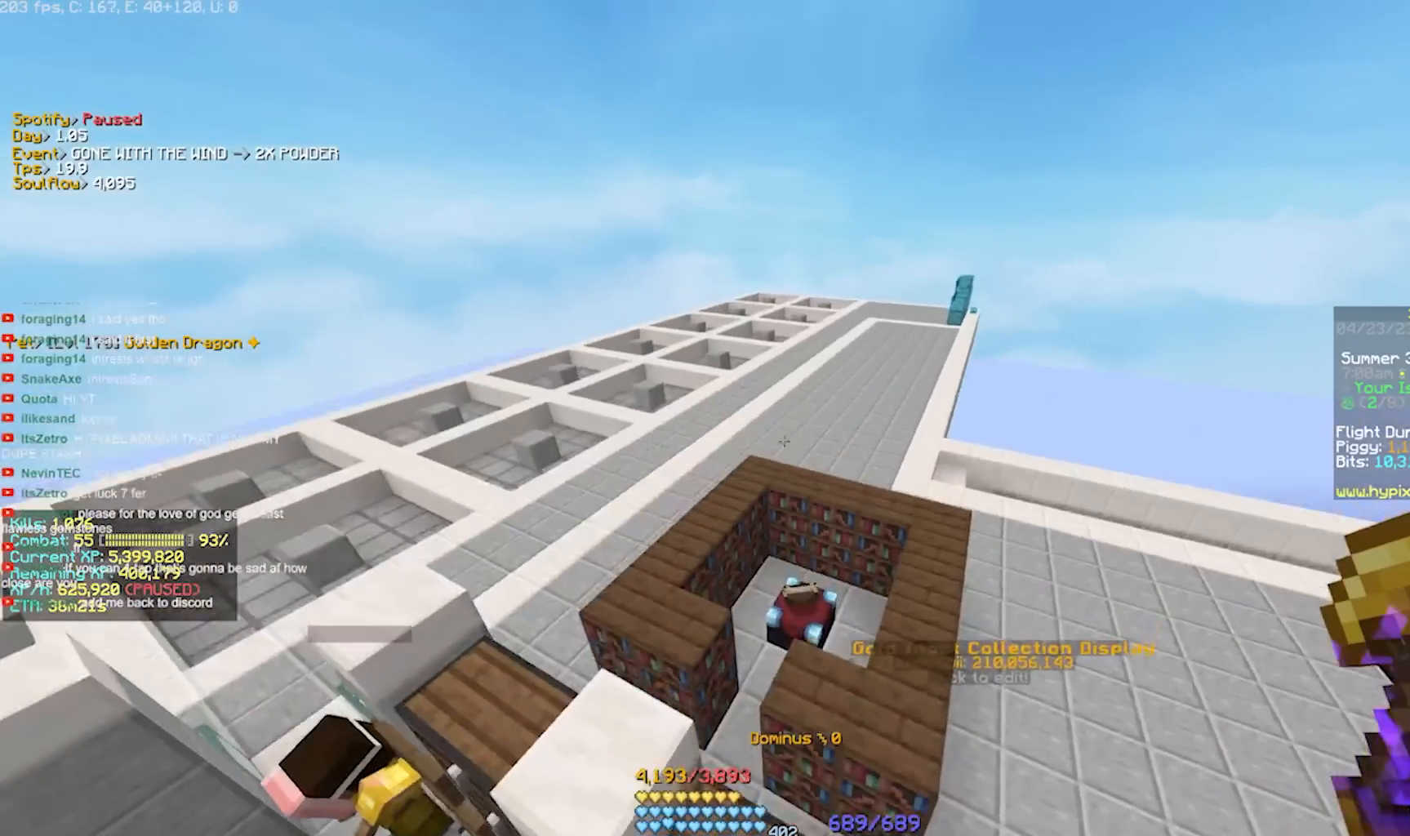
{"keys": ["w"], "events": [[217, "a", "up"]]}
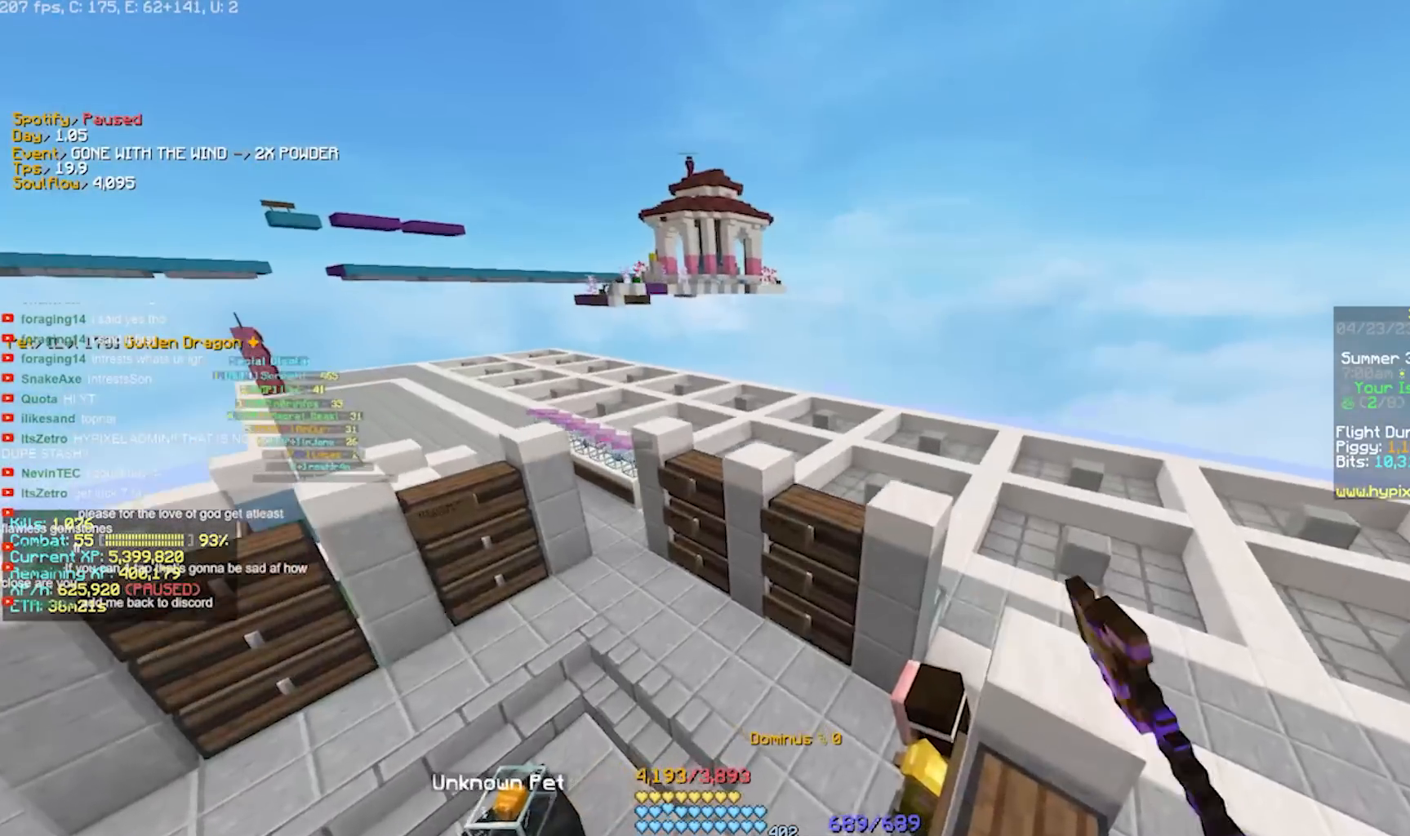
{"keys": ["w"], "events": [[283, "a", "down"], [483, "a", "up"]]}